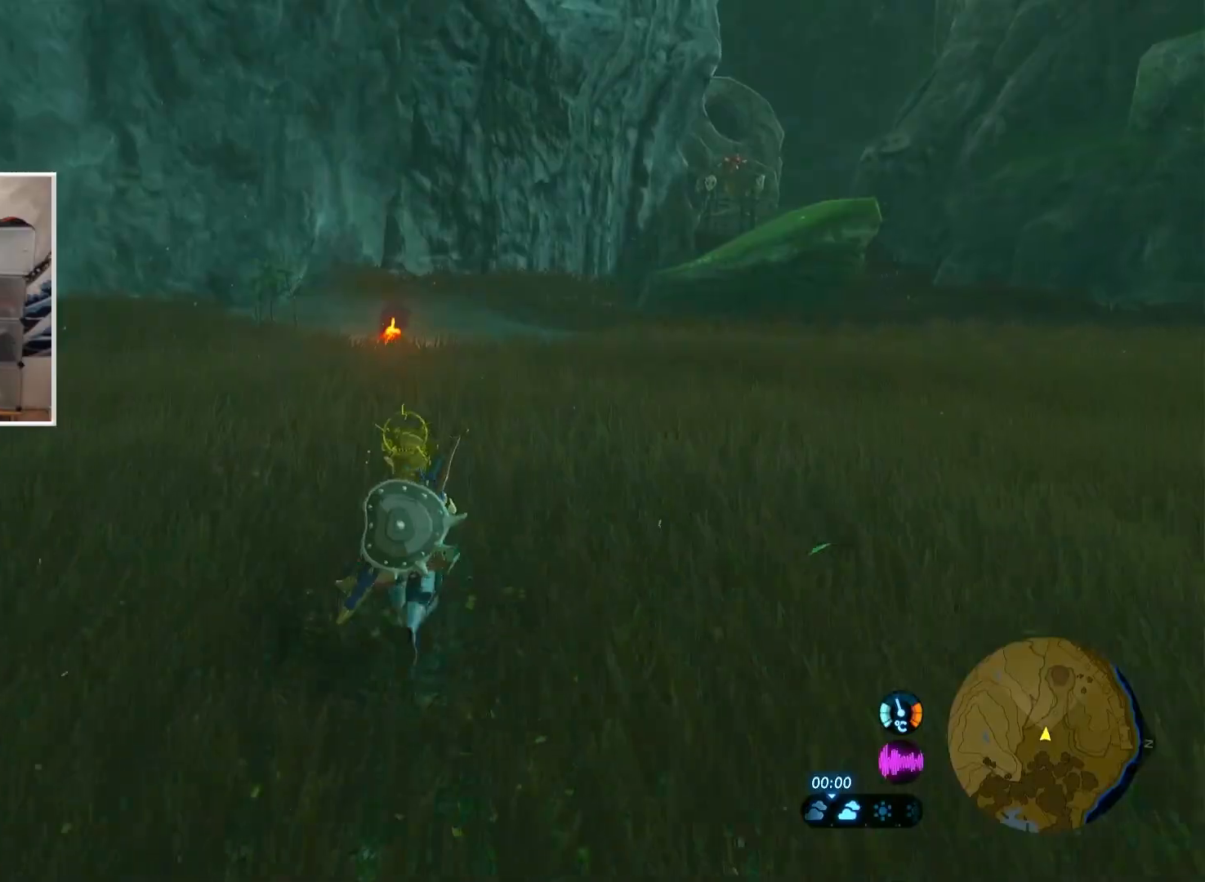
Gameplay with a controller (Nintendo layout); each line is a JSON object with the inputs held at the frame after it. "events" lists button and stick changes between this image and that frame as [ms after this image, input, new state], when the widget could be followed in between. Not read: L1 L3 R1 R3.
{"buttons": ["DPAD_DOWN"], "left_stick": "up", "right_stick": "center", "events": [[17, "B", "up"], [67, "B", "down"], [184, "B", "up"], [234, "B", "down"], [334, "B", "up"], [401, "B", "down"], [501, "B", "up"]]}
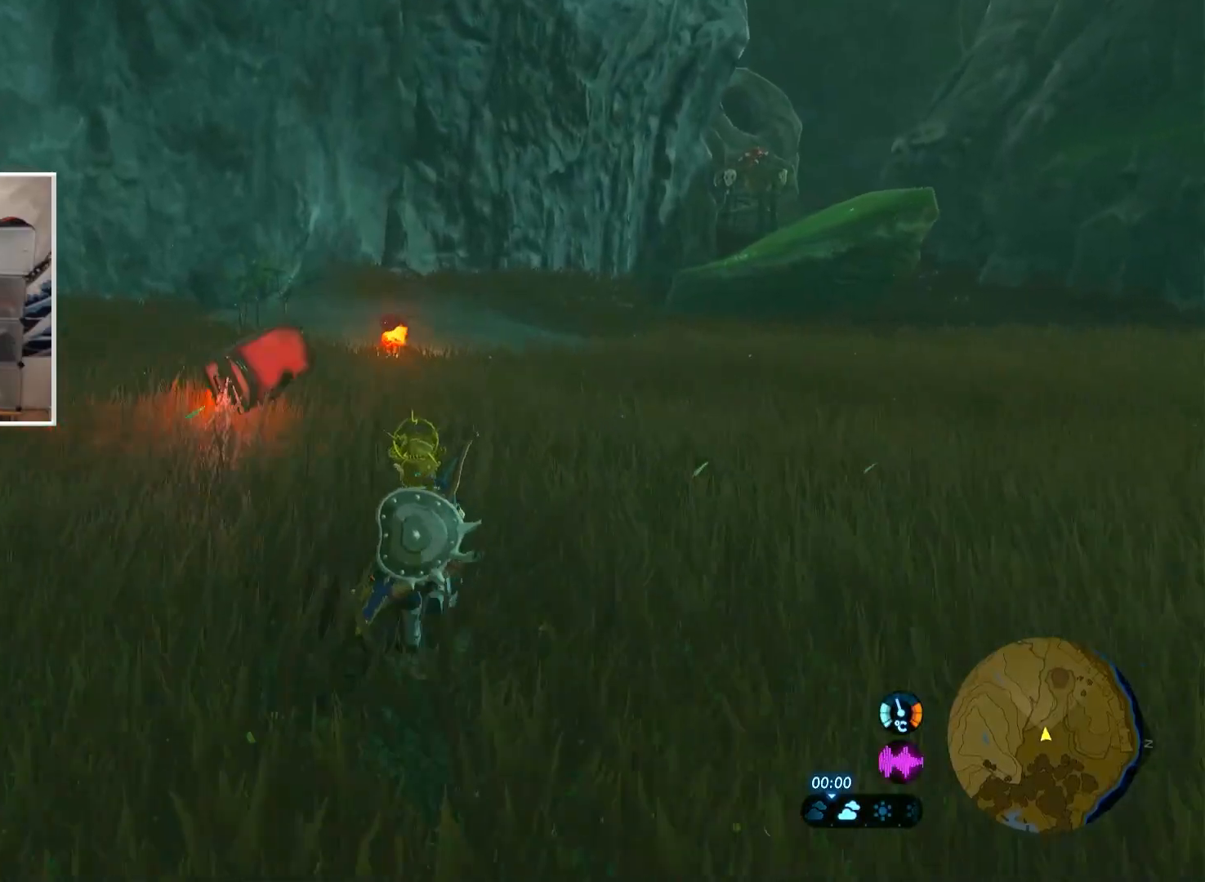
{"buttons": [], "left_stick": "up-right", "right_stick": "center", "events": [[100, "DPAD_DOWN", "up"], [317, "B", "down"], [333, "left_stick", "right"], [433, "left_stick", "up-right"], [450, "B", "up"]]}
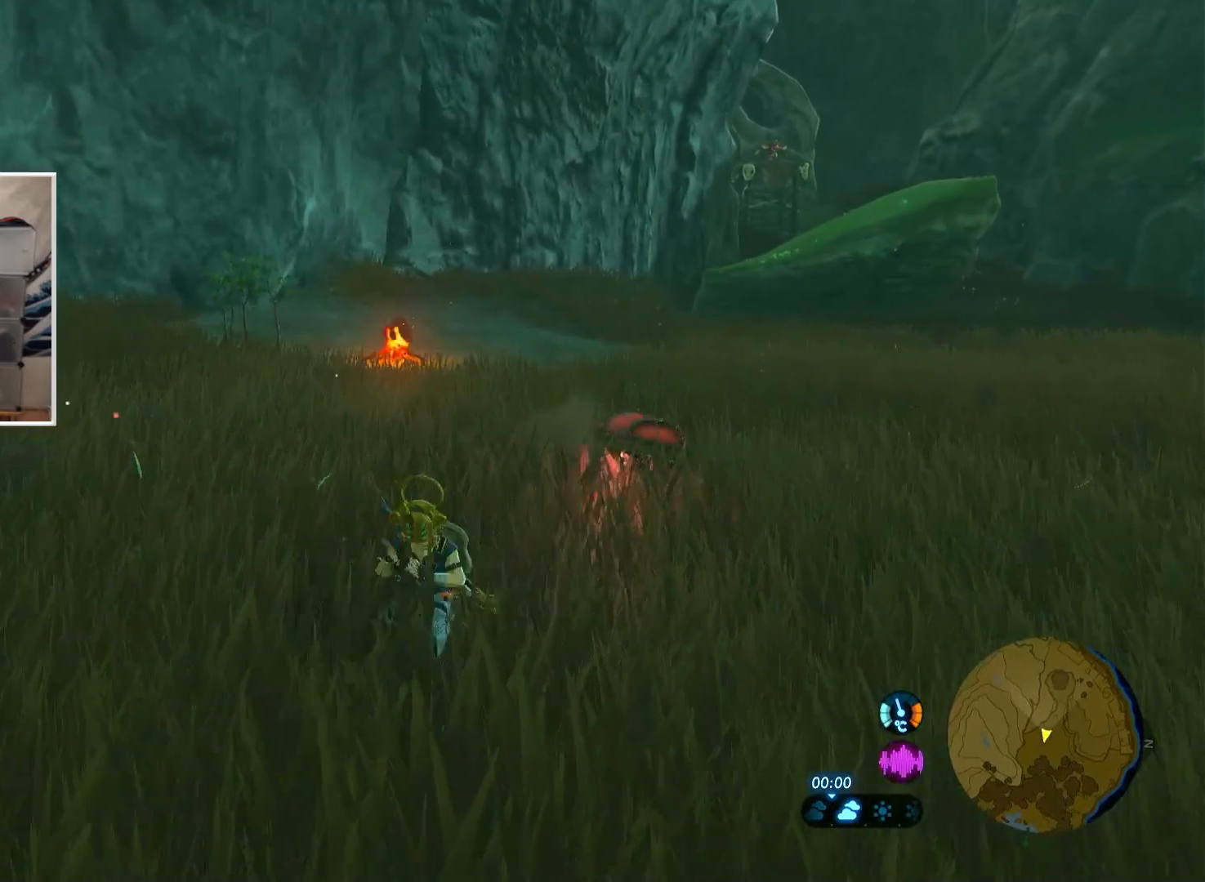
{"buttons": [], "left_stick": "up-right", "right_stick": "left", "events": [[167, "left_stick", "right"], [267, "left_stick", "up-right"], [467, "right_stick", "left"]]}
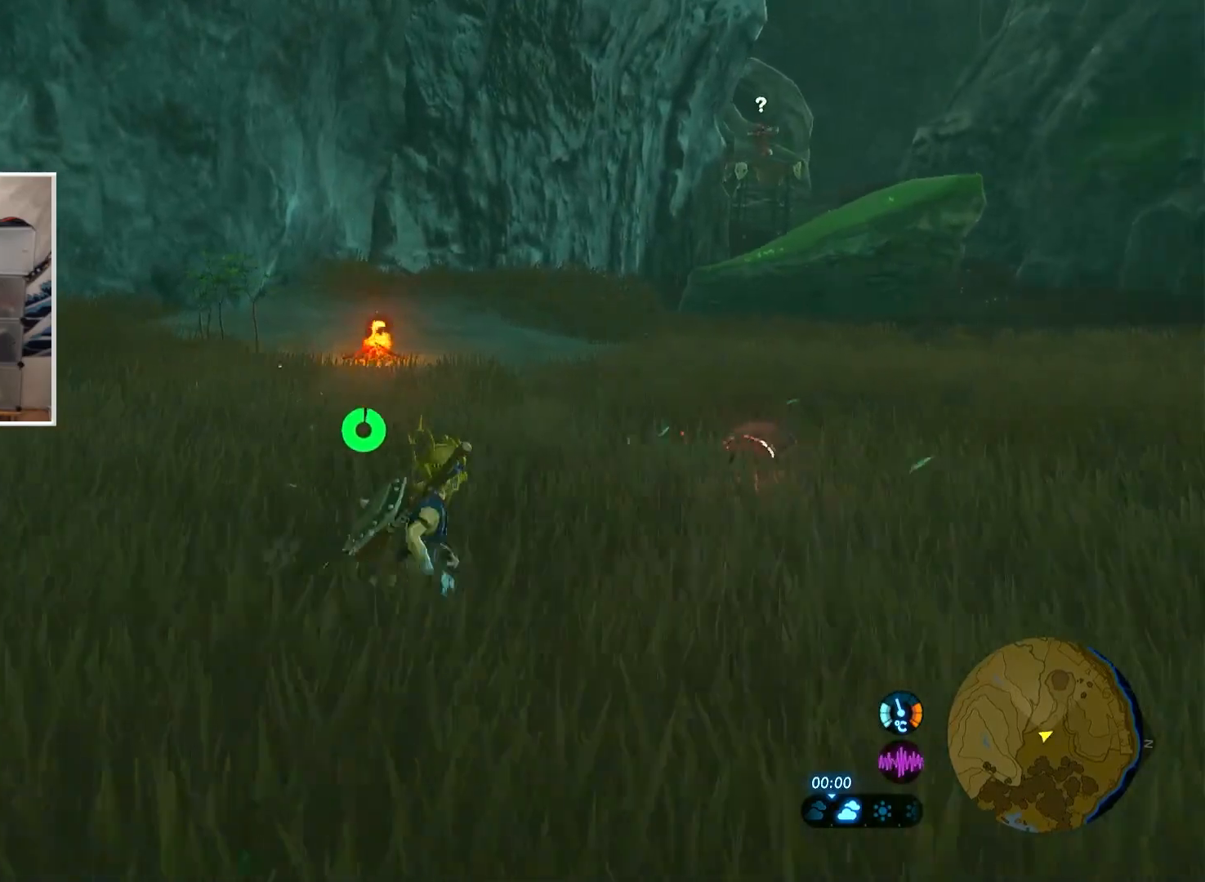
{"buttons": [], "left_stick": "up-right", "right_stick": "center", "events": [[233, "right_stick", "center"]]}
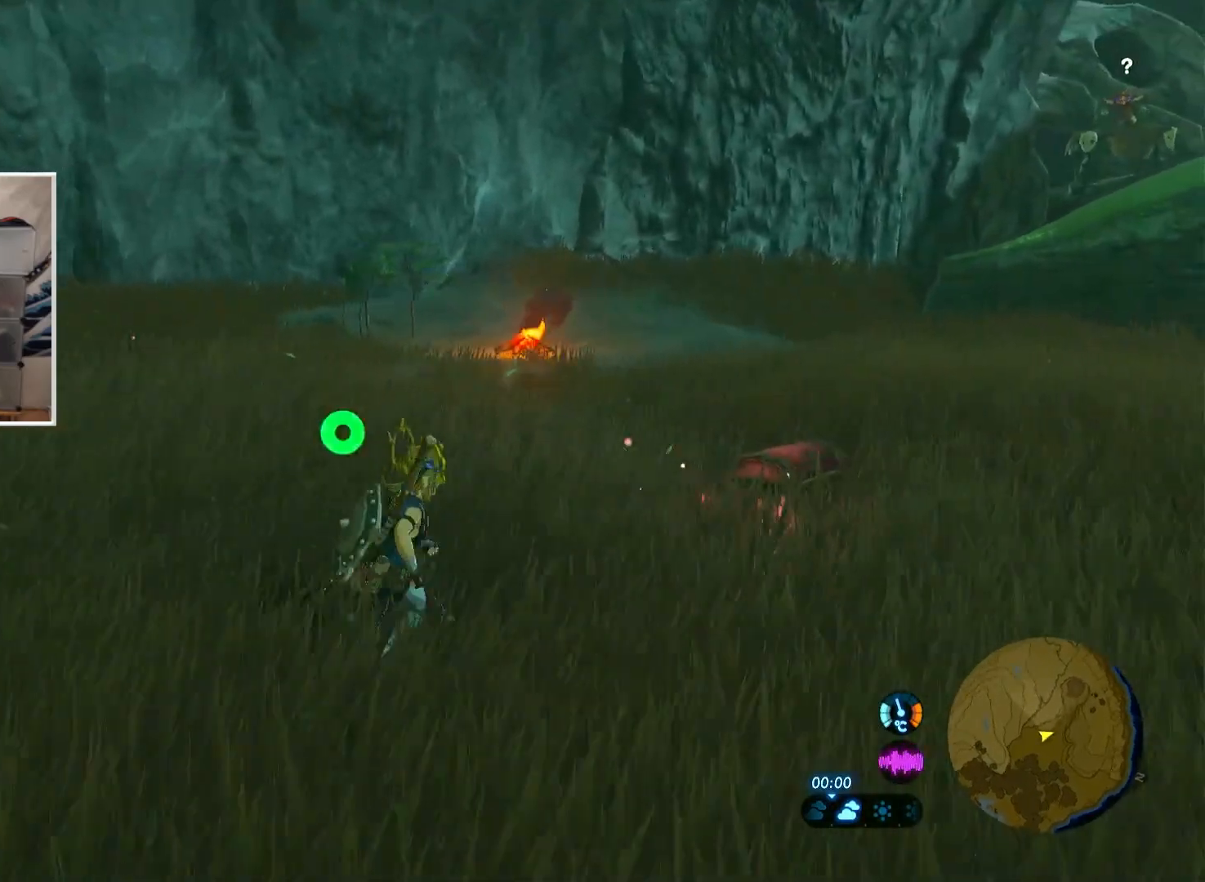
{"buttons": [], "left_stick": "up-right", "right_stick": "center", "events": []}
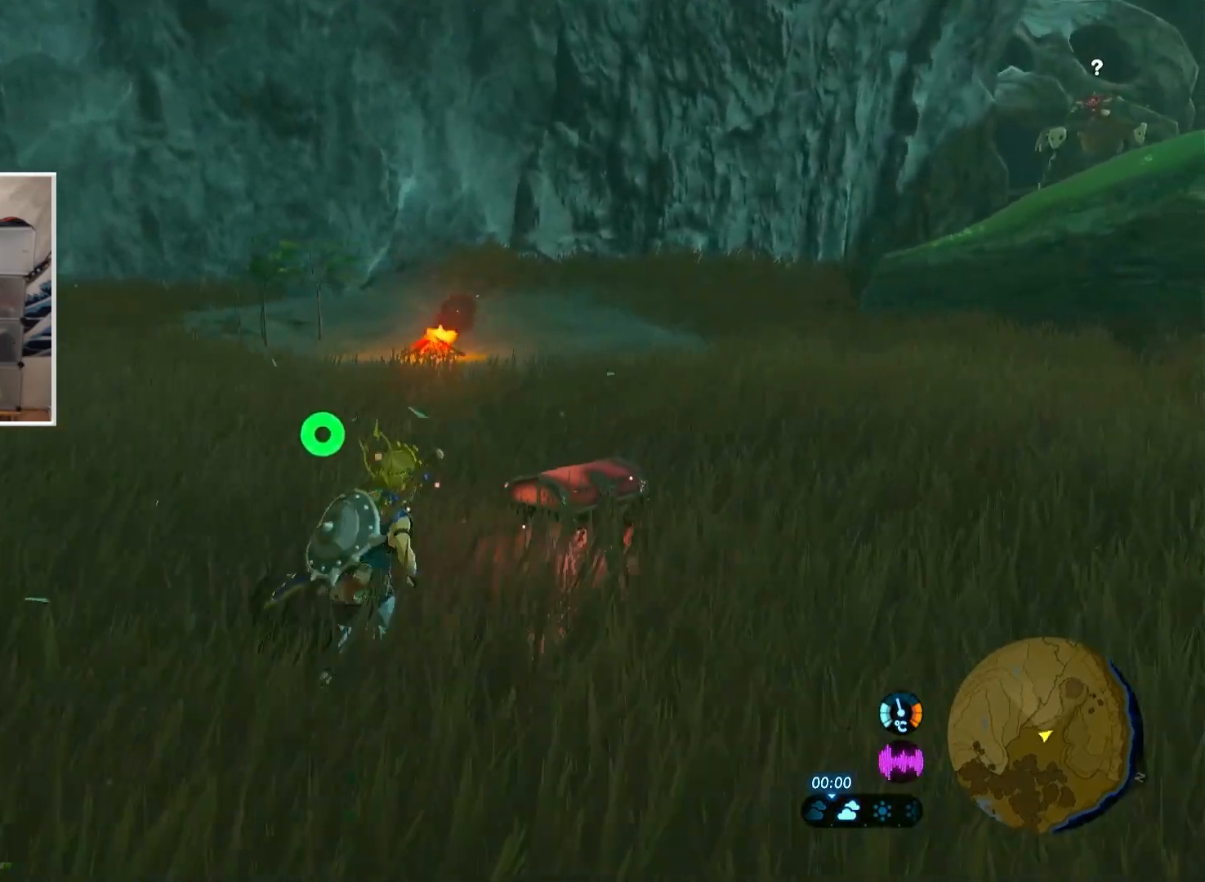
{"buttons": ["A"], "left_stick": "center", "right_stick": "center", "events": [[66, "A", "down"], [167, "A", "up"], [233, "A", "down"], [333, "A", "up"], [367, "left_stick", "center"], [417, "A", "down"]]}
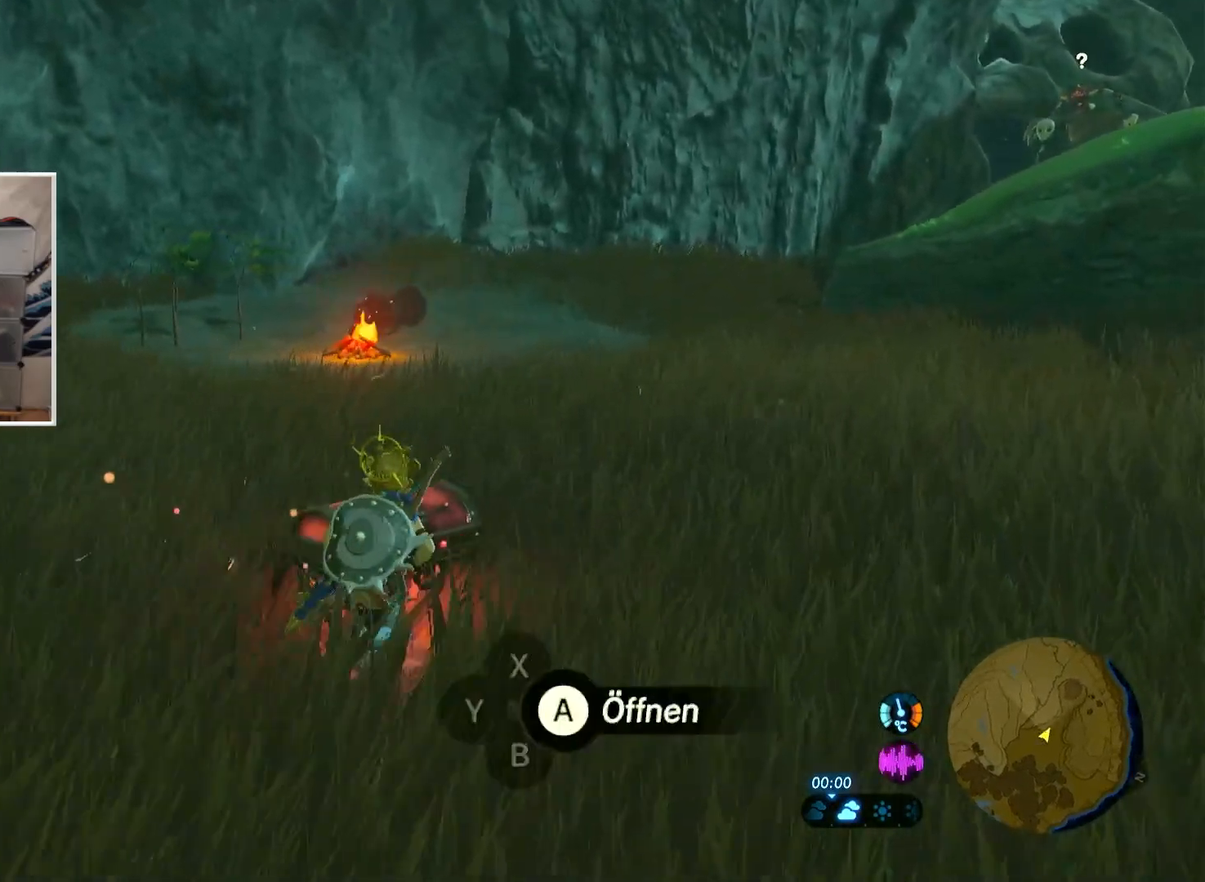
{"buttons": [], "left_stick": "center", "right_stick": "center", "events": [[34, "A", "up"]]}
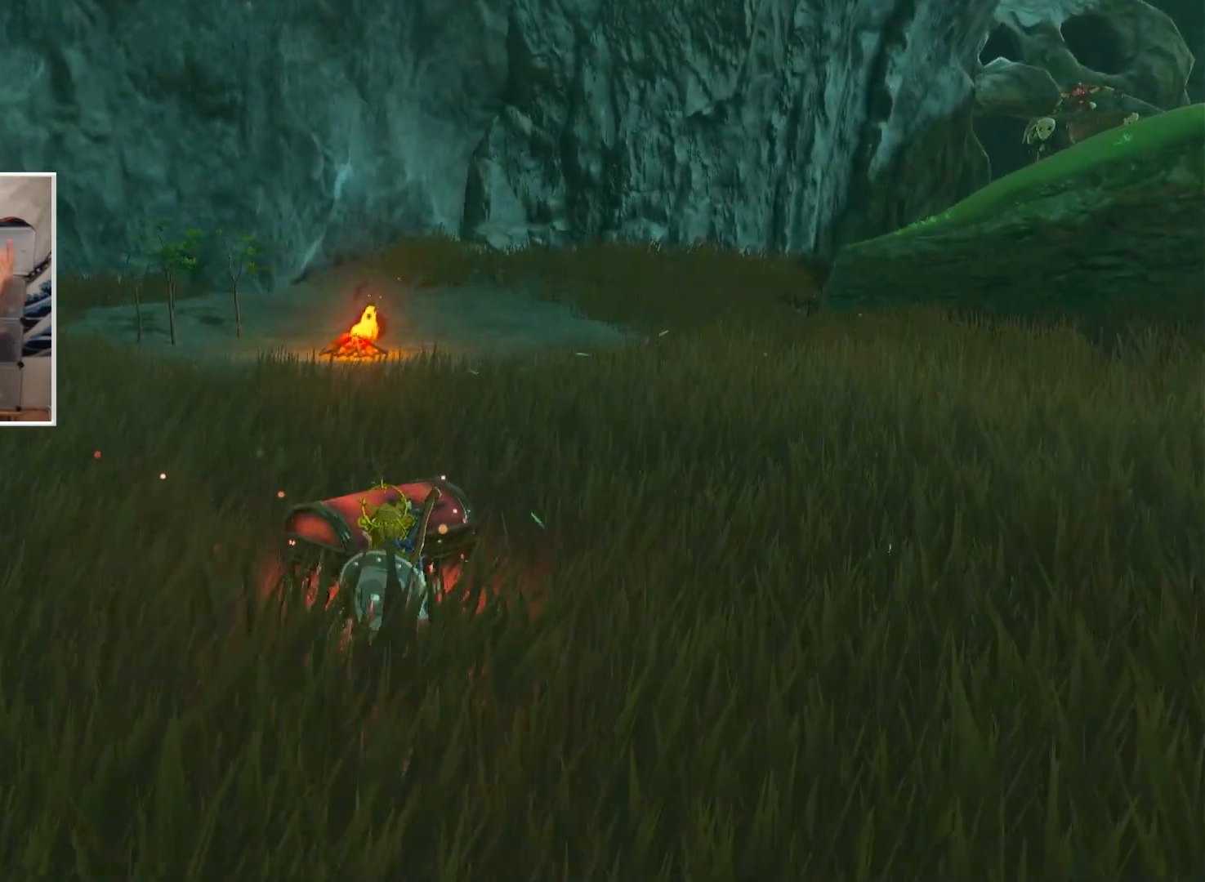
{"buttons": [], "left_stick": "center", "right_stick": "center", "events": []}
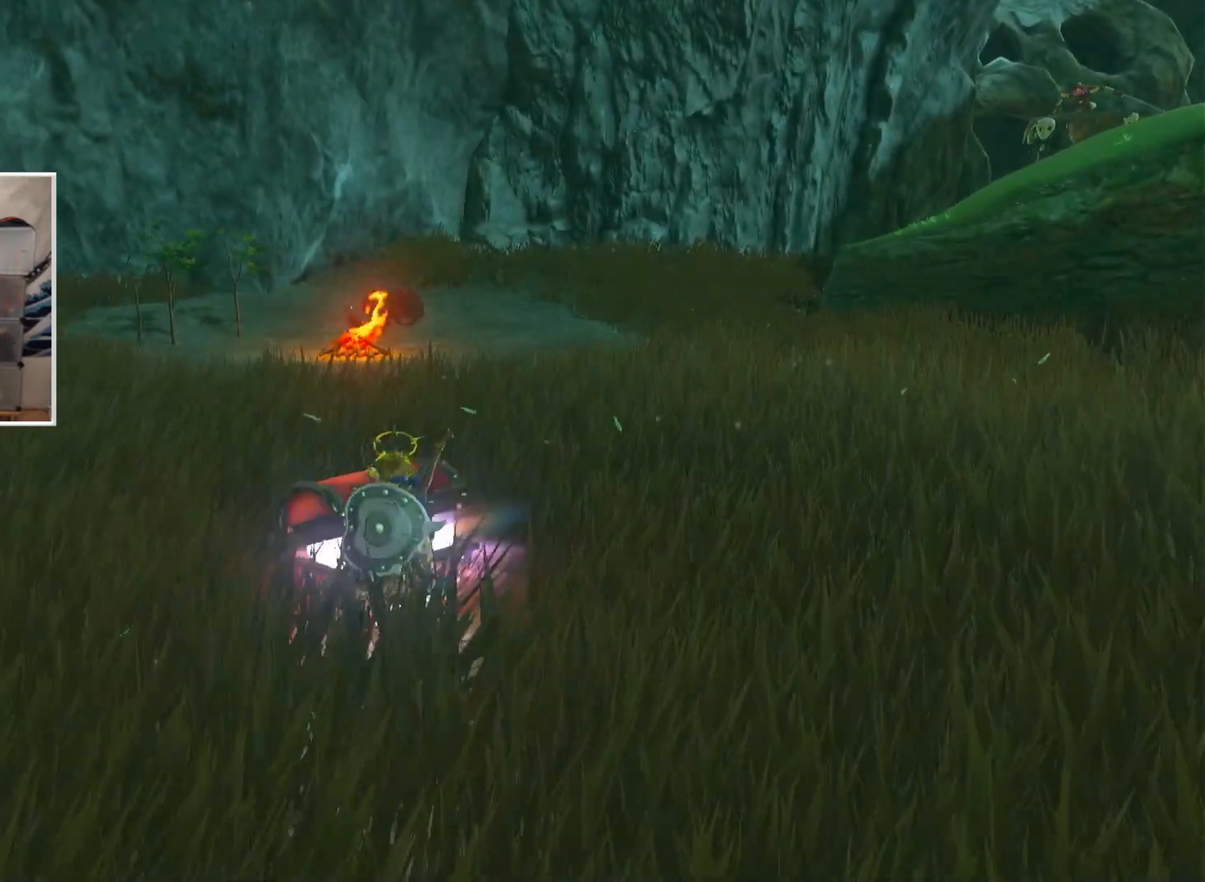
{"buttons": [], "left_stick": "center", "right_stick": "center", "events": []}
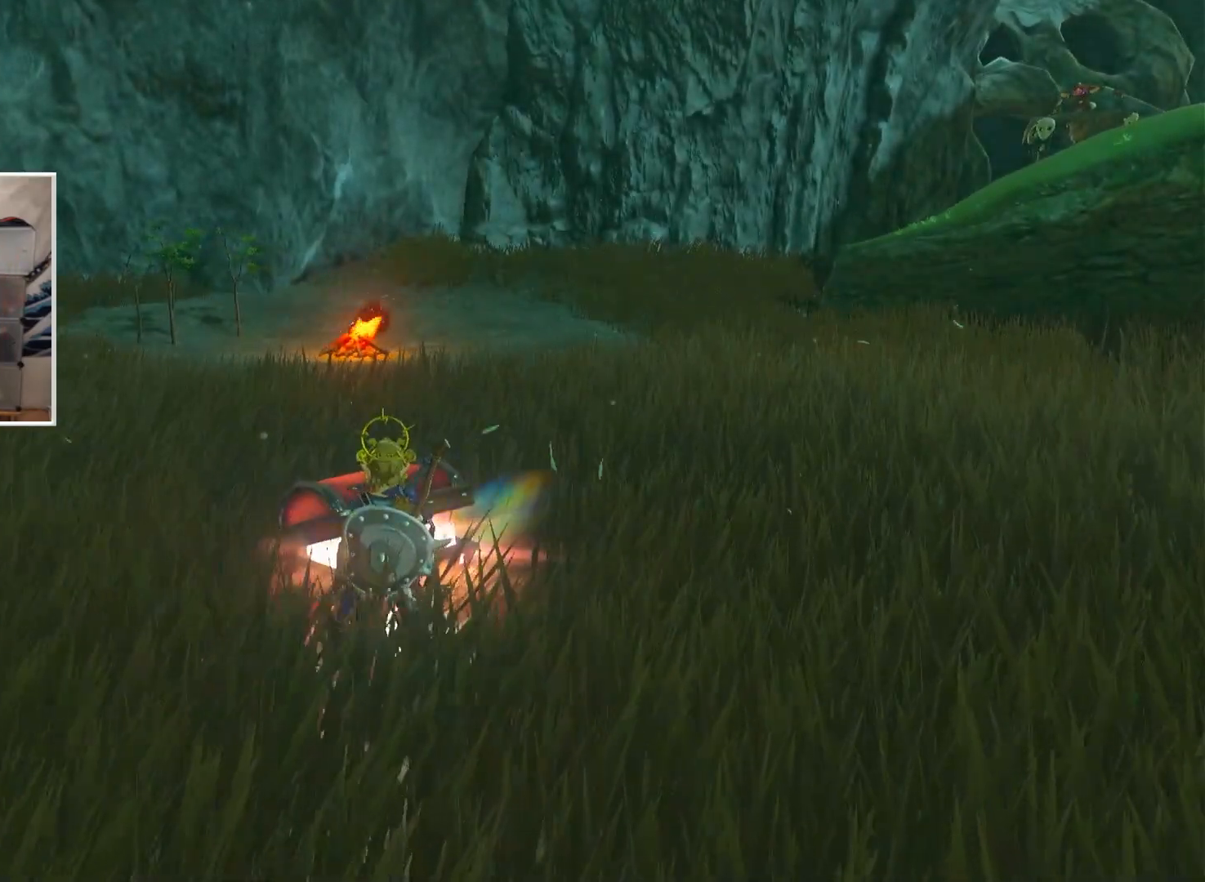
{"buttons": [], "left_stick": "center", "right_stick": "center", "events": []}
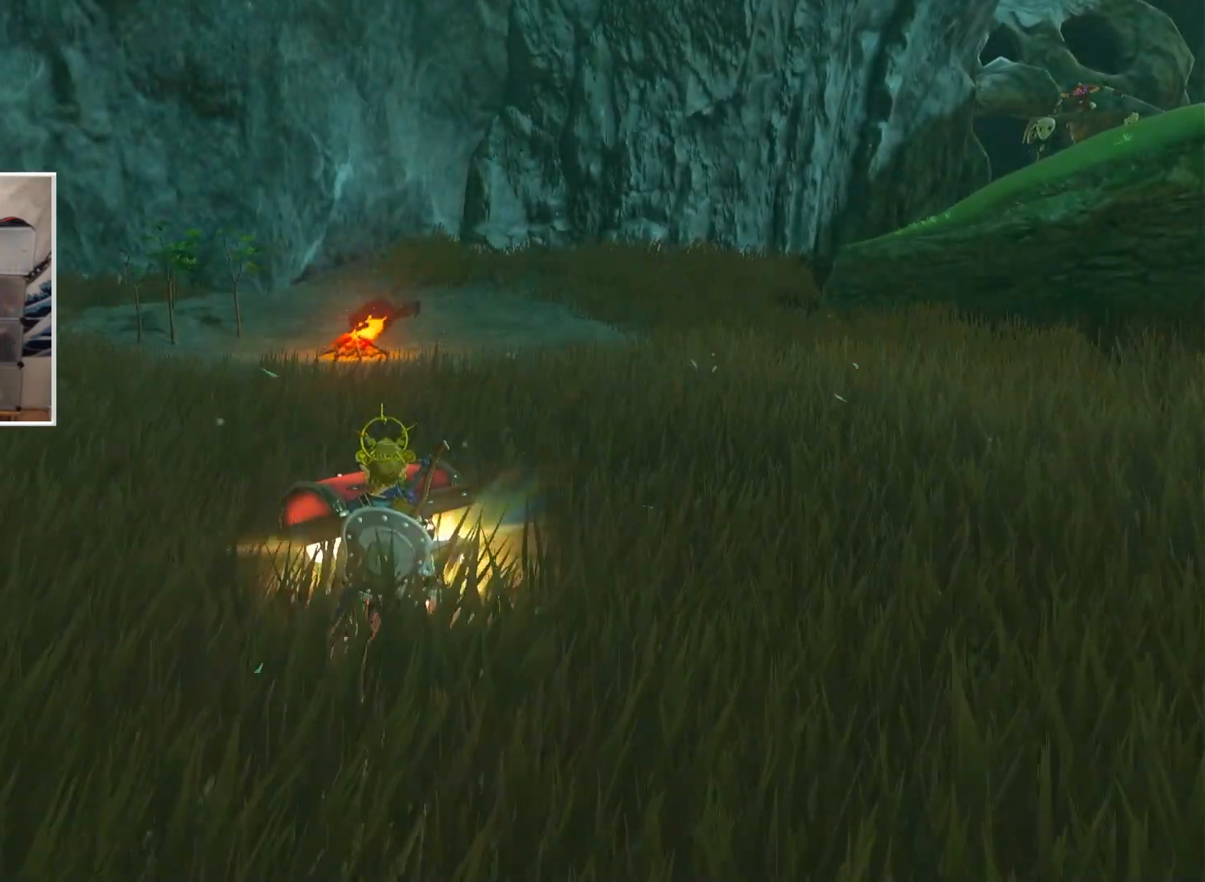
{"buttons": [], "left_stick": "center", "right_stick": "center", "events": []}
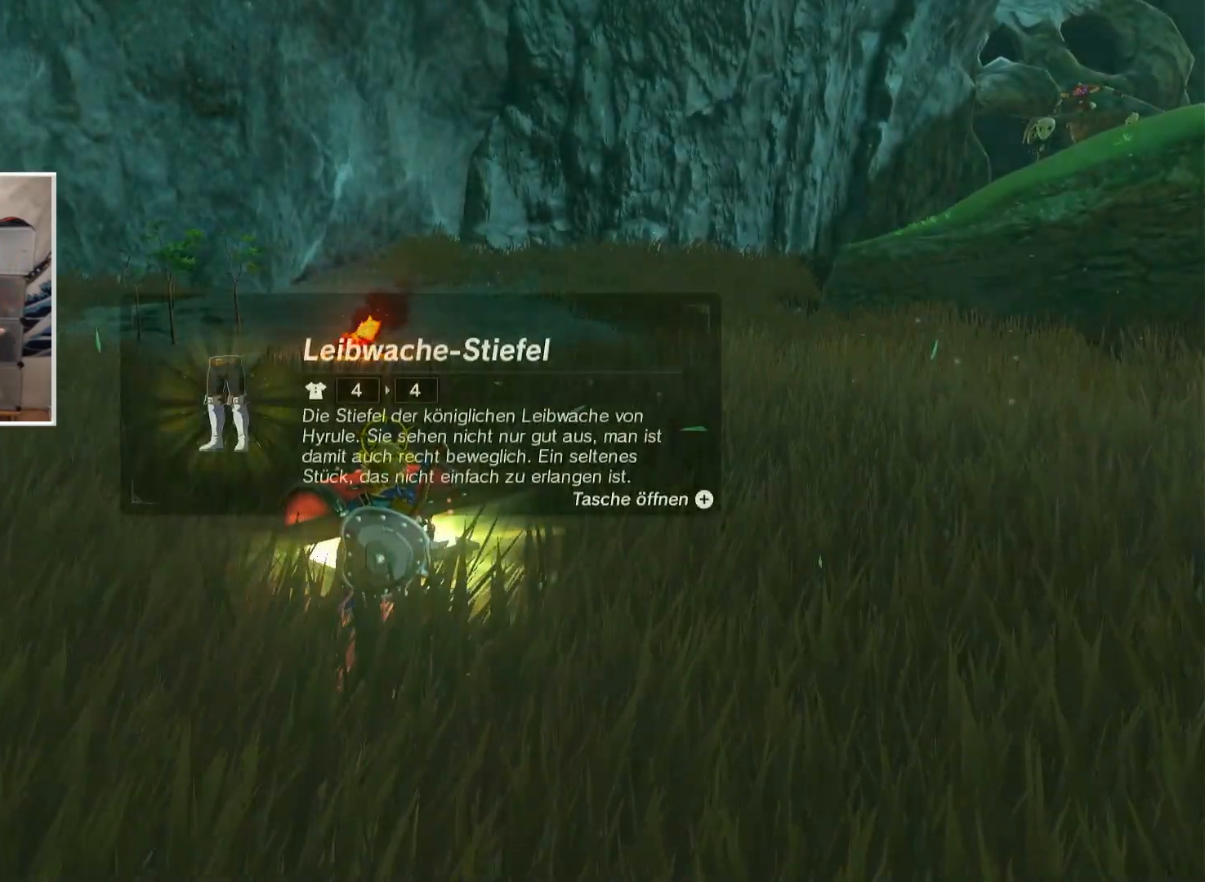
{"buttons": [], "left_stick": "center", "right_stick": "center", "events": []}
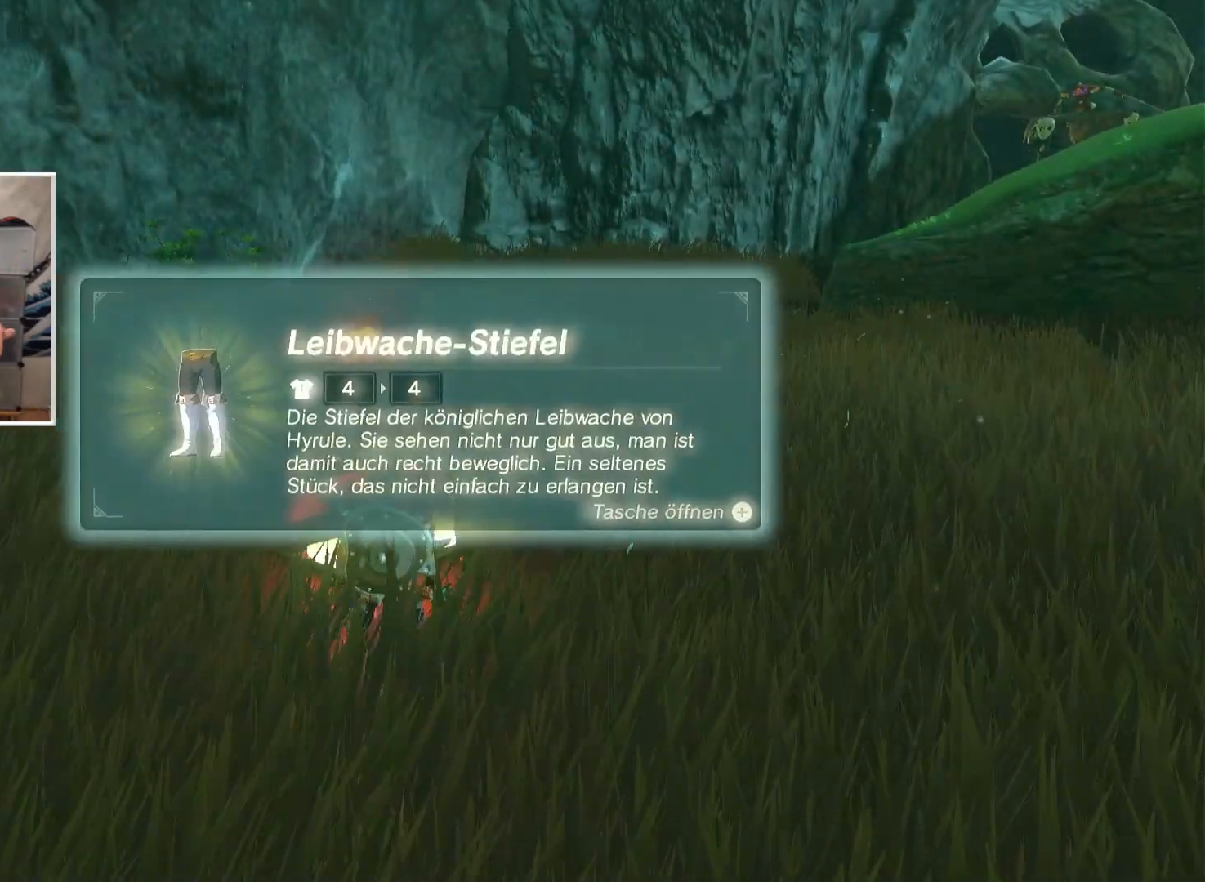
{"buttons": [], "left_stick": "center", "right_stick": "center", "events": []}
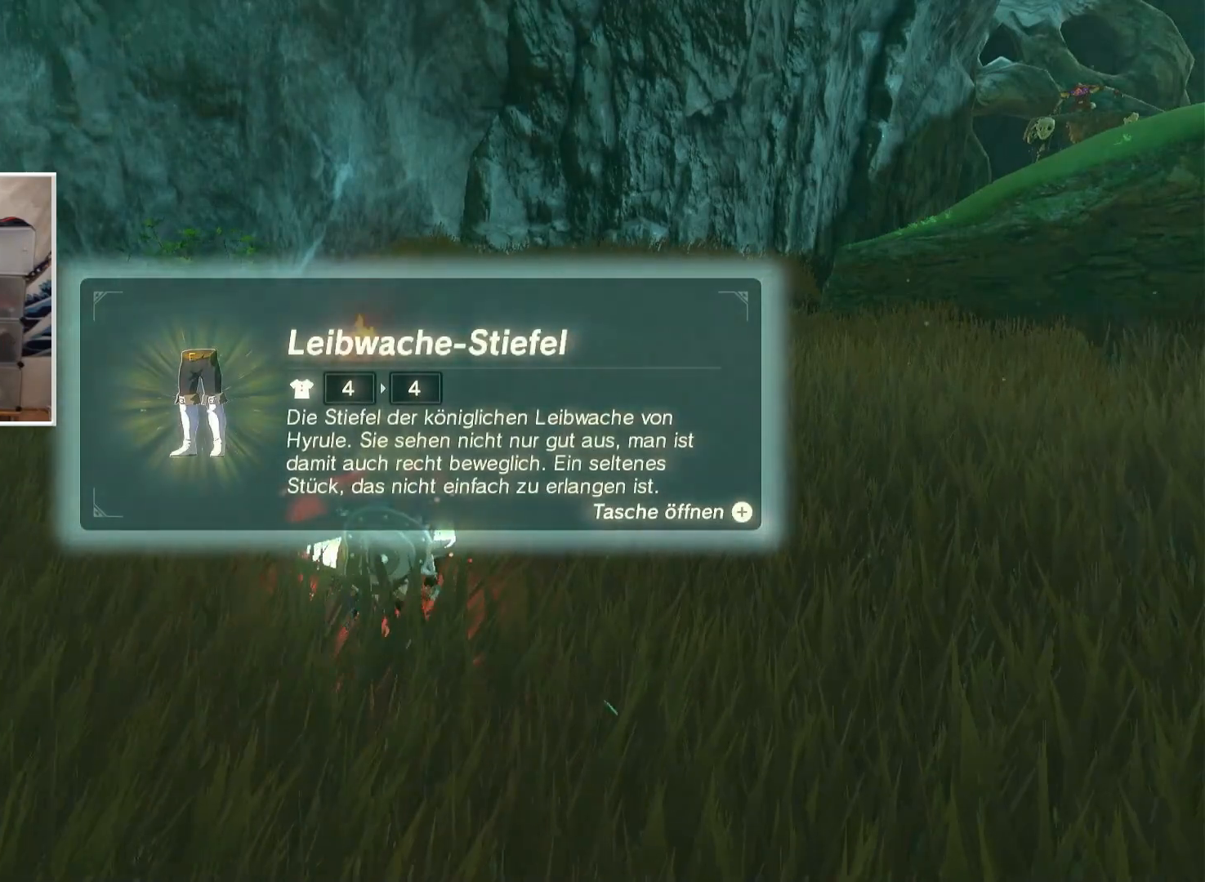
{"buttons": [], "left_stick": "center", "right_stick": "center", "events": []}
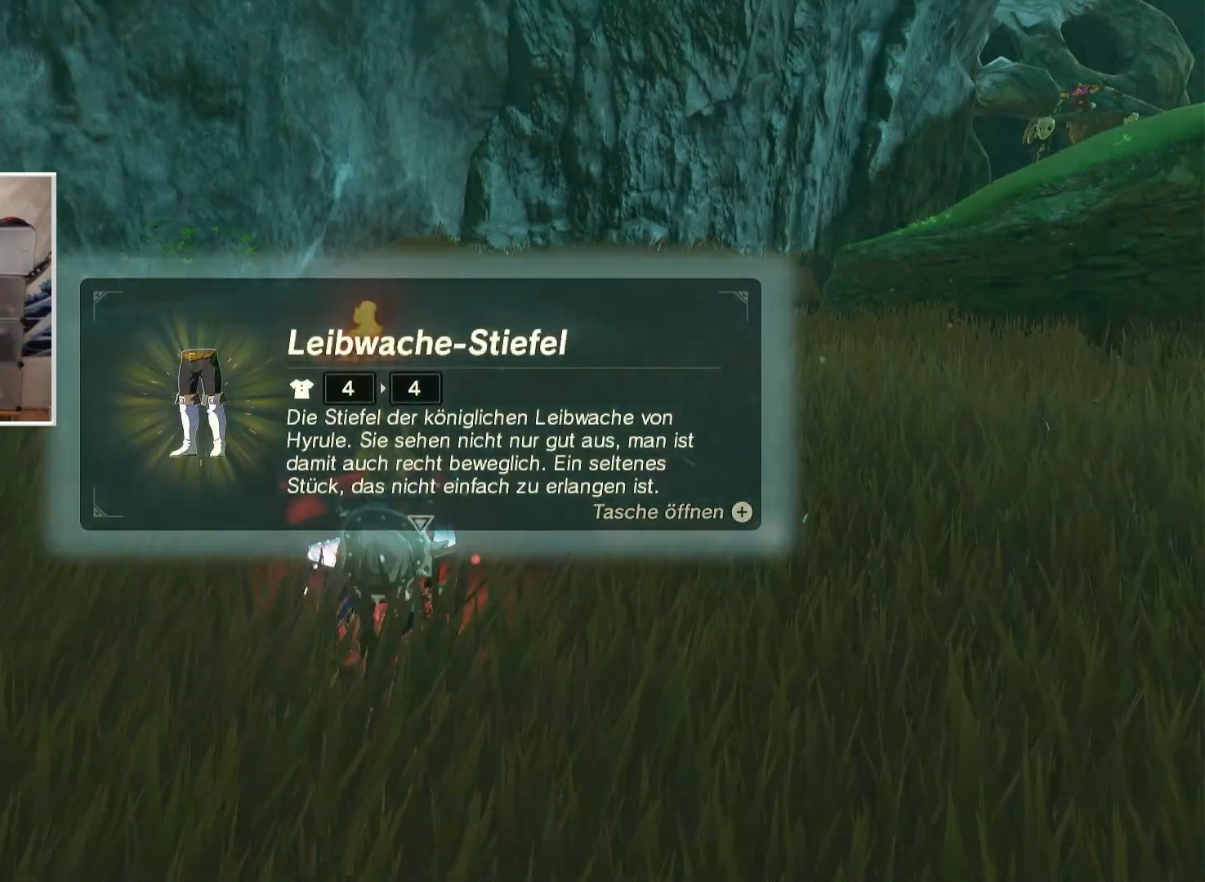
{"buttons": [], "left_stick": "center", "right_stick": "center", "events": []}
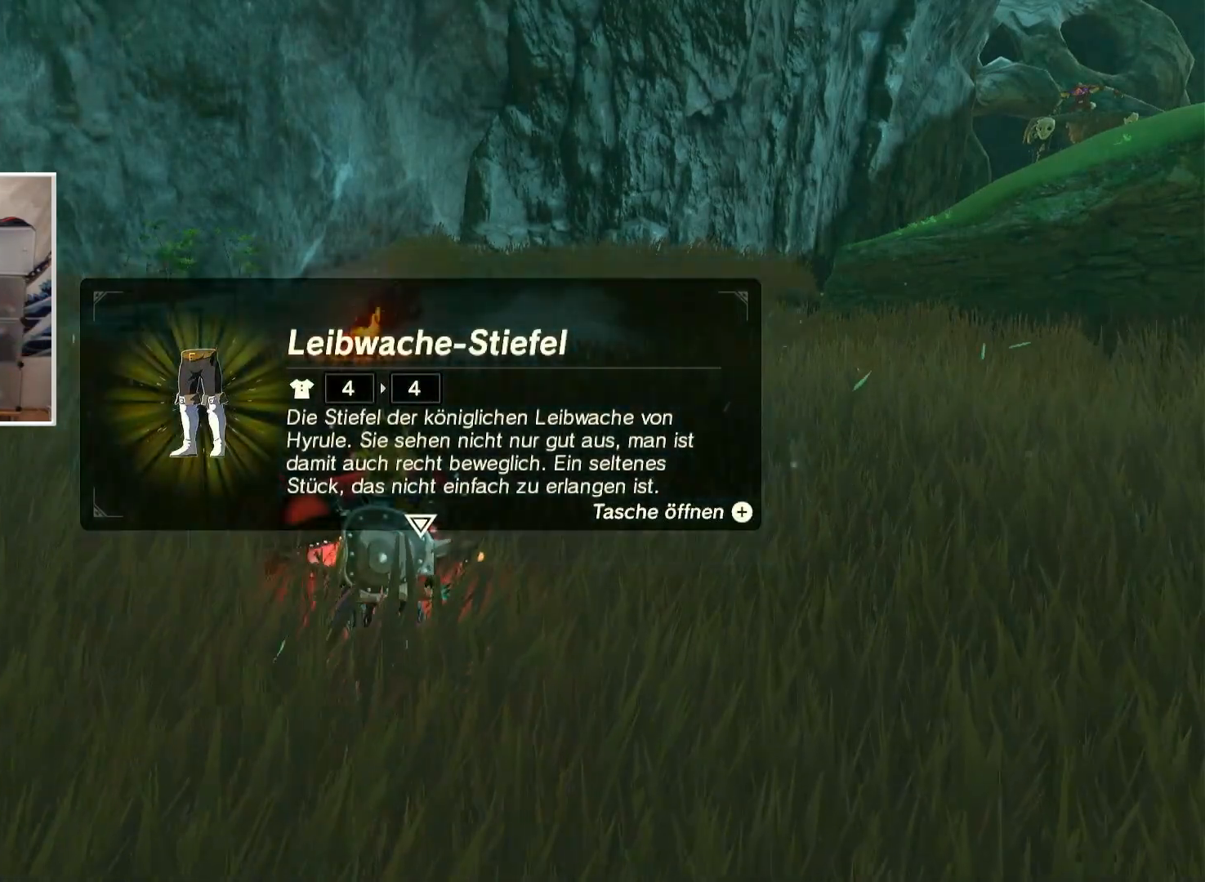
{"buttons": [], "left_stick": "center", "right_stick": "center", "events": []}